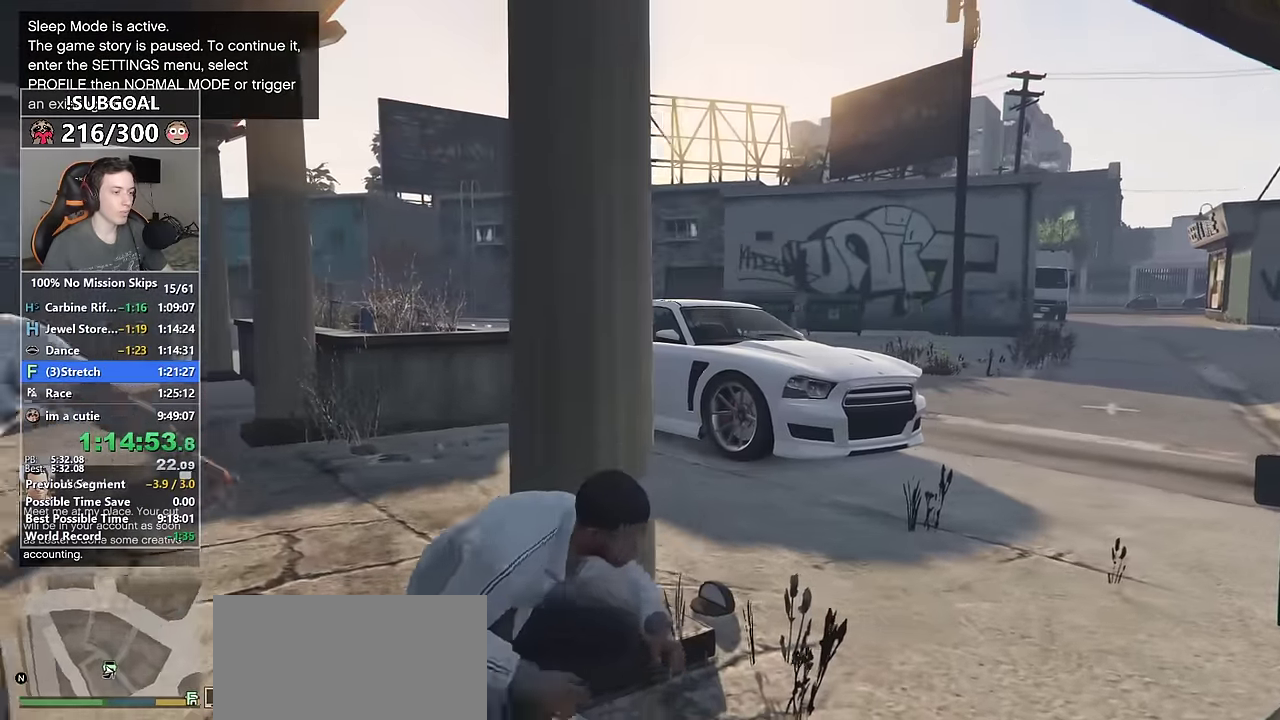
Gameplay with keyboard and mouse; each line is a JSON object with the keys and mouse buttons held at the frame after it. "events" lists presses ("down") and releases ("up") of "1", "2", "3", "4", "5", "6", "7", "8", "a", "c", "caps_lock", "ctrl", "d", "e", "escape", "f", "f1", "f2", "f3", "g", "num4", "num5", "num6", "p", "q", "r", "return", "s", "shift", "space", "tab", "v", "w", "mouse_left", "mouse_middle", "mouse_right", "mouse_mb4", "mouse_mb5", "mouse_wheel_up" and "mouse_wheel_down" between this image and that frame as [ms after this image, input, new state], when the widget could be followed in between. "mouse_left", "mouse_middle", "mouse_right", "mouse_mb4", "mouse_mb5", "mouse_wheel_up", "mouse_wheel_down" = the "left", "middle", "right", "mb4", "mb5", "wheel_up", "wheel_down" buttons of the "mouse" list. No other keys are recorded. Not read: mouse_move.
{"keys": ["q", "shift", "w"], "mouse": [], "events": [[483, "q", "down"]]}
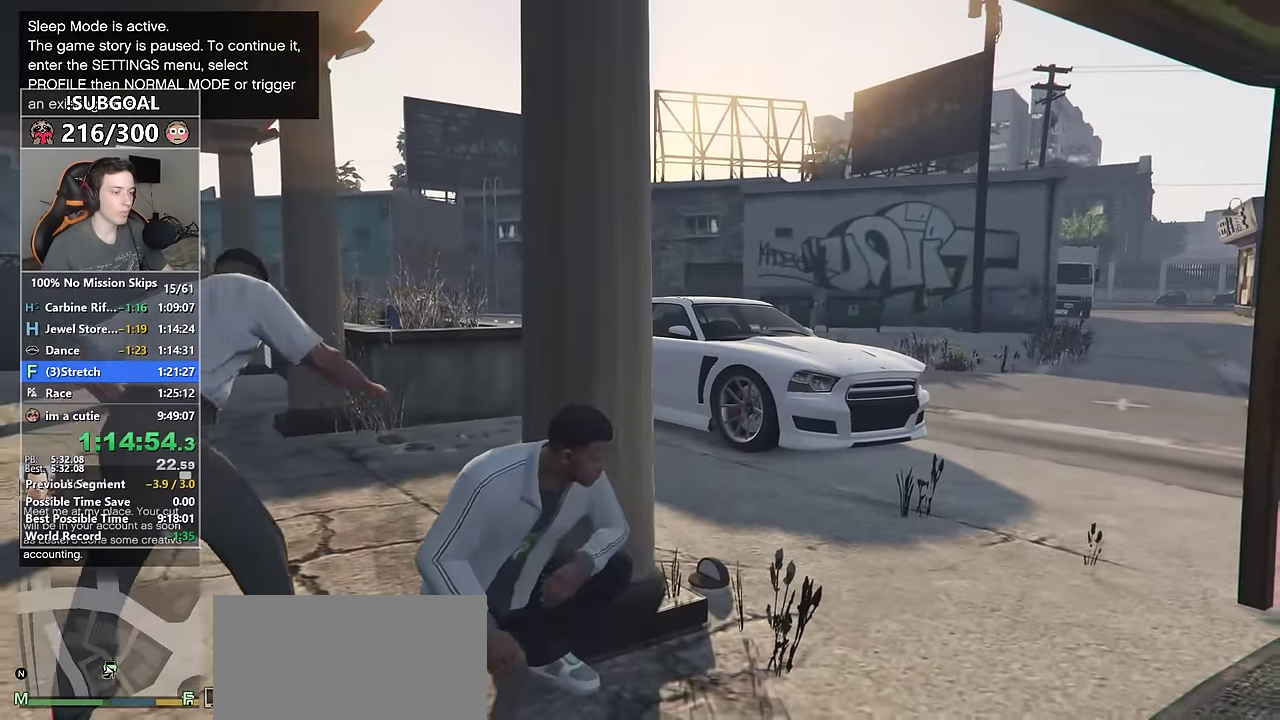
{"keys": ["shift", "w"], "mouse": [], "events": [[83, "q", "up"]]}
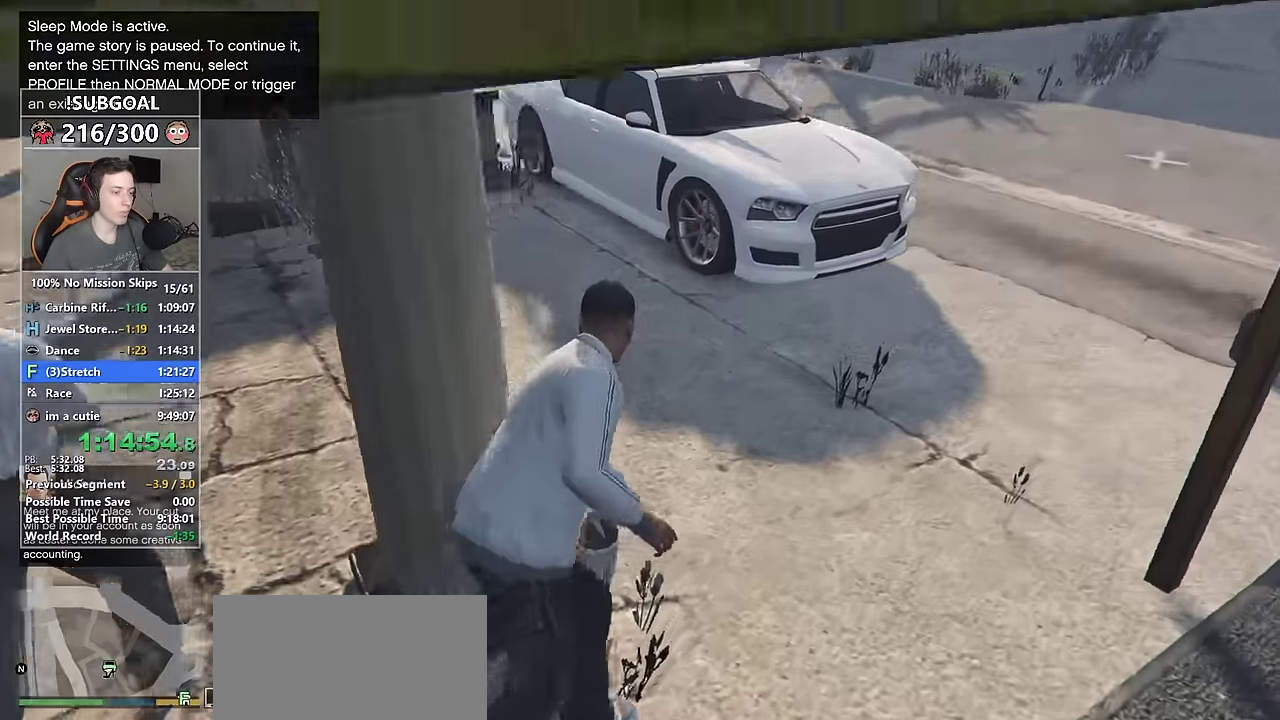
{"keys": ["shift", "w"], "mouse": [], "events": []}
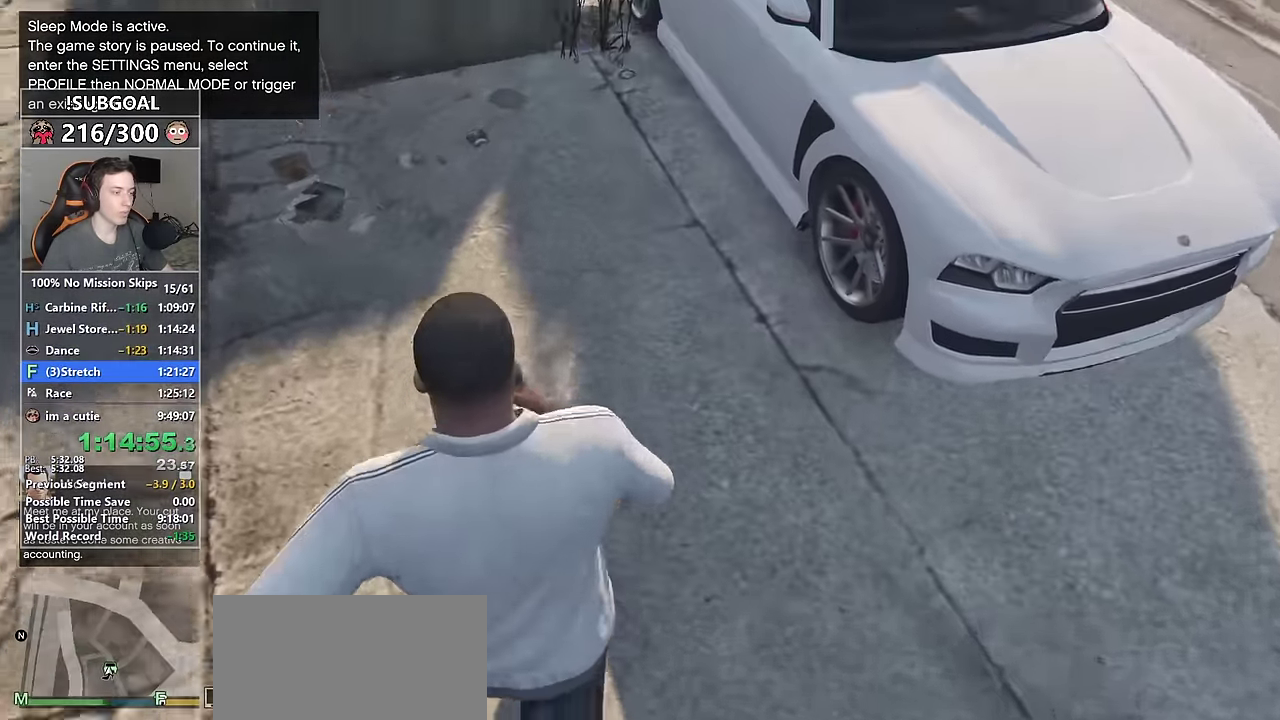
{"keys": [], "mouse": [], "events": [[250, "q", "down"], [400, "q", "up"], [433, "shift", "up"], [433, "w", "up"]]}
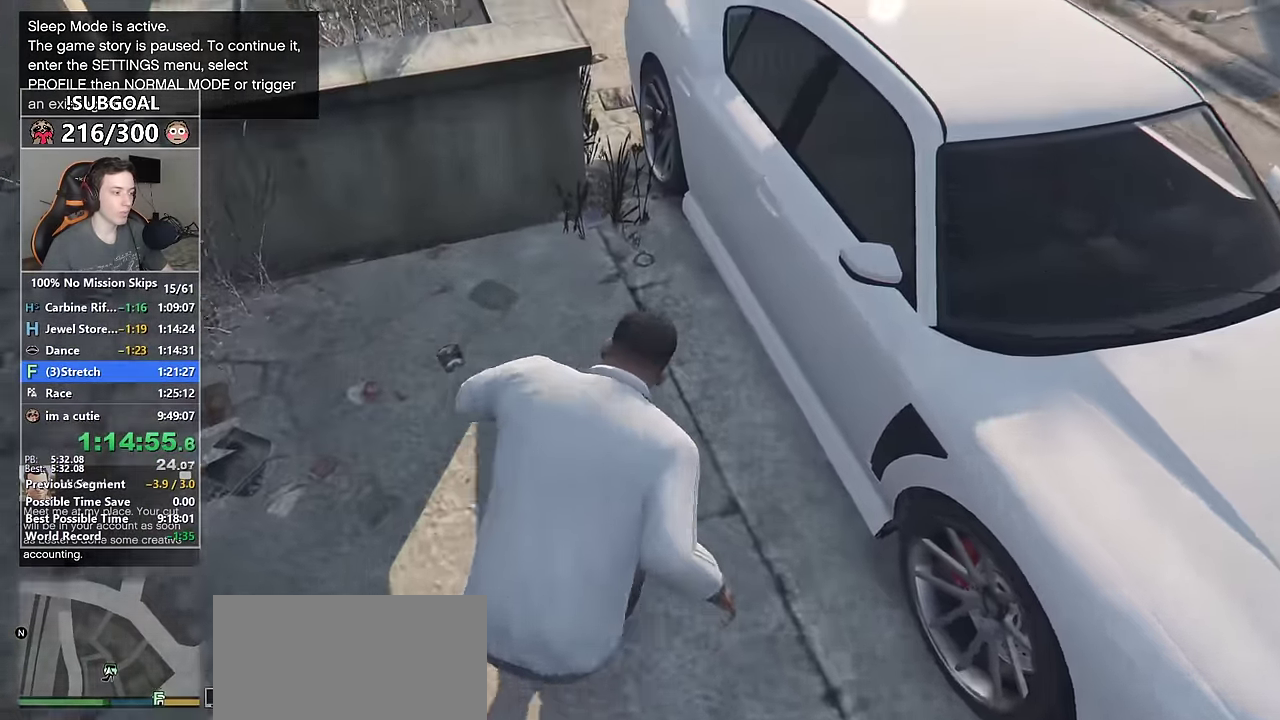
{"keys": [], "mouse": [], "events": [[183, "f", "down"], [266, "f", "up"]]}
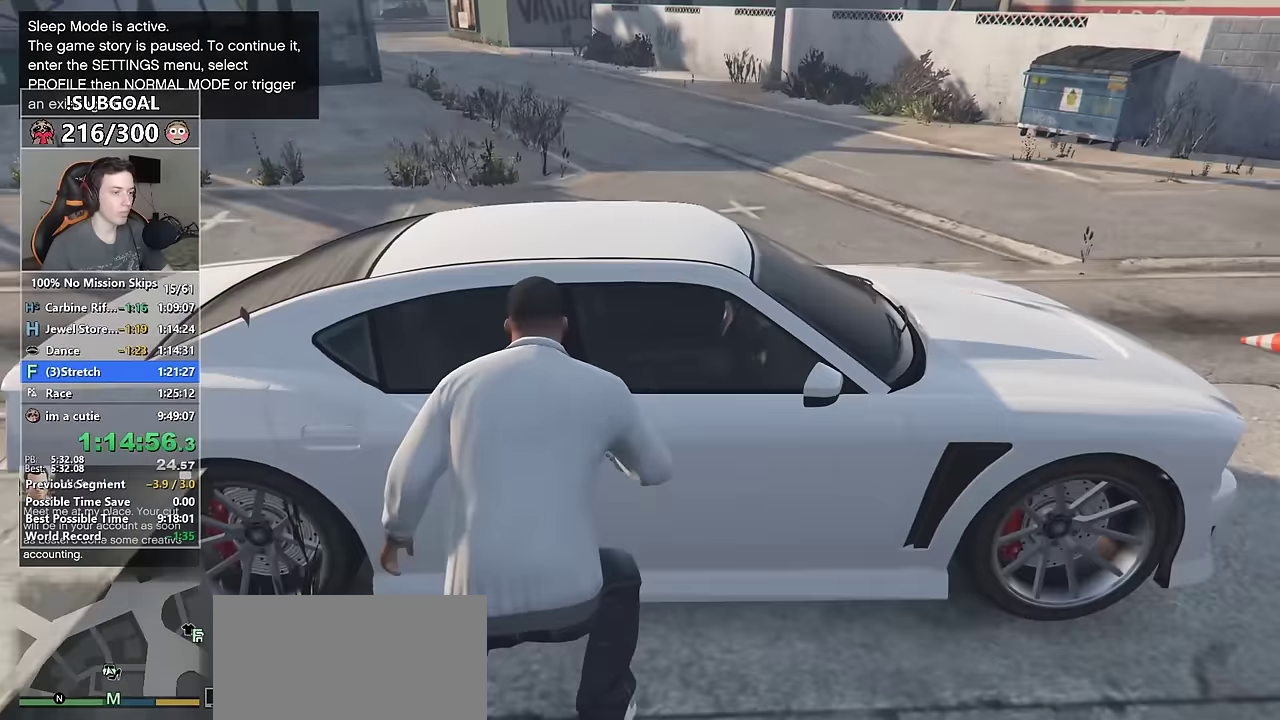
{"keys": [], "mouse": [], "events": []}
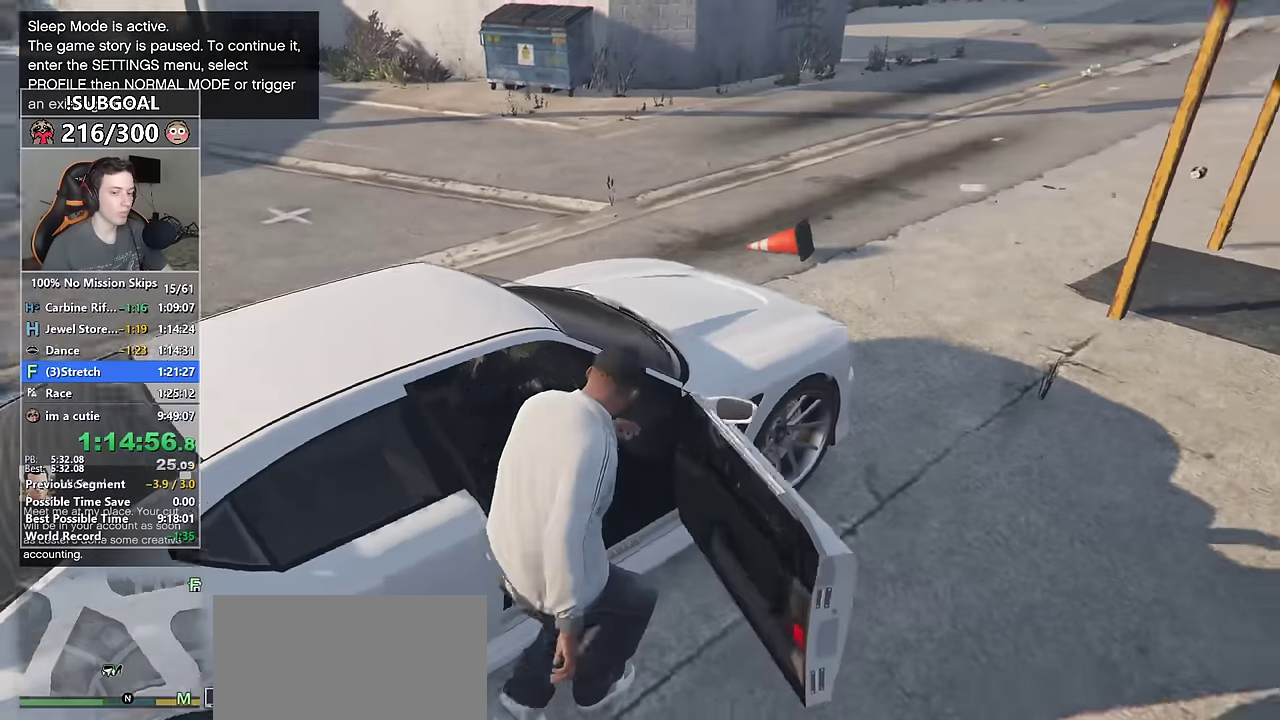
{"keys": ["a", "w"], "mouse": [], "events": [[17, "a", "down"], [17, "w", "down"]]}
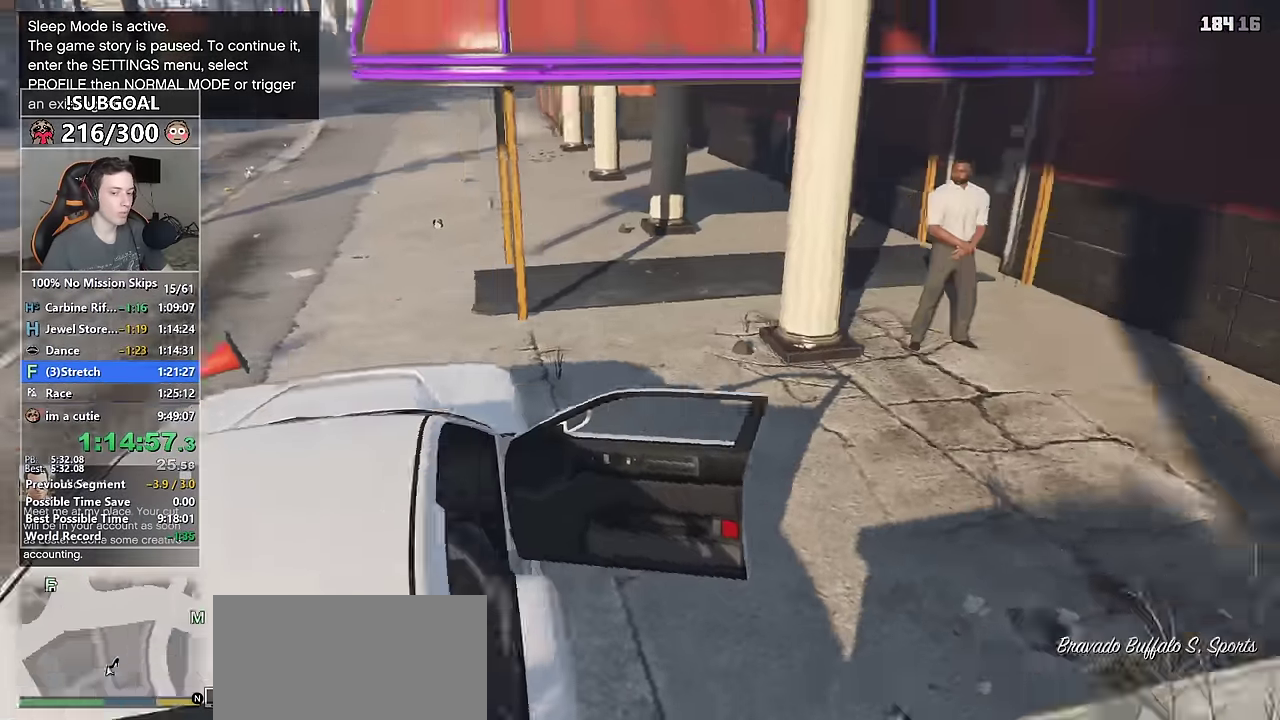
{"keys": ["a", "w"], "mouse": [], "events": []}
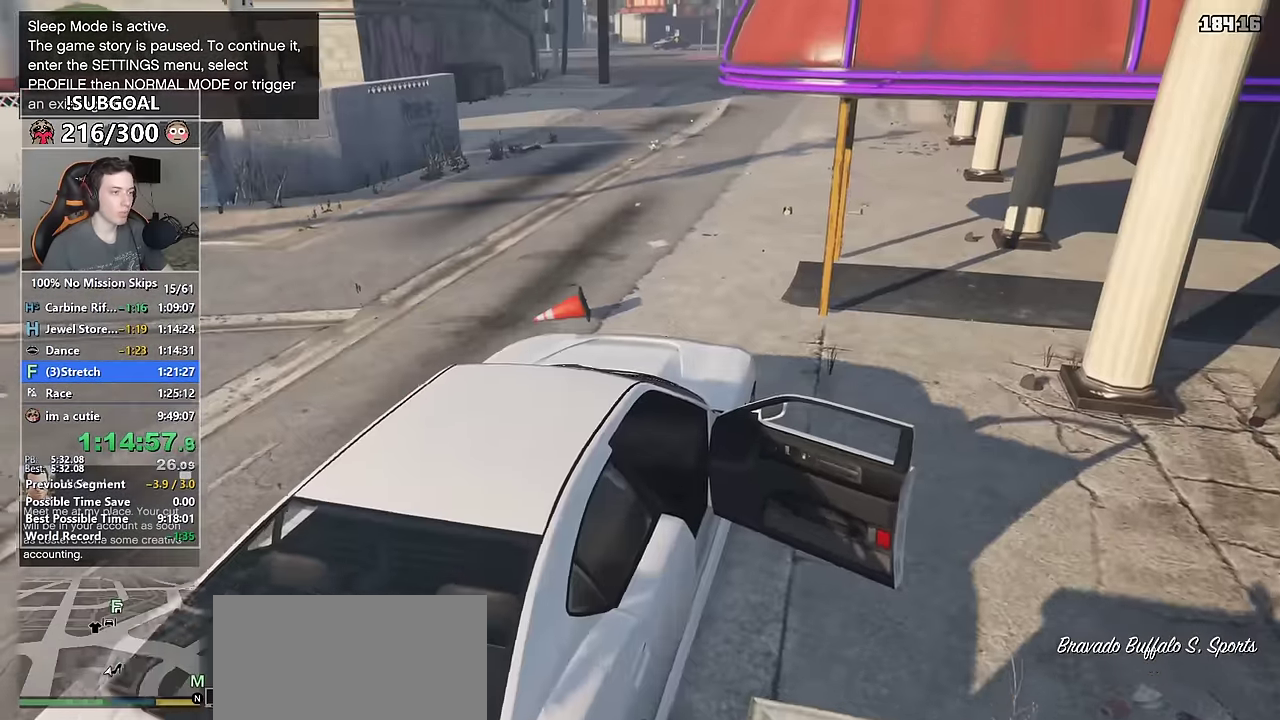
{"keys": ["a", "w"], "mouse": [], "events": []}
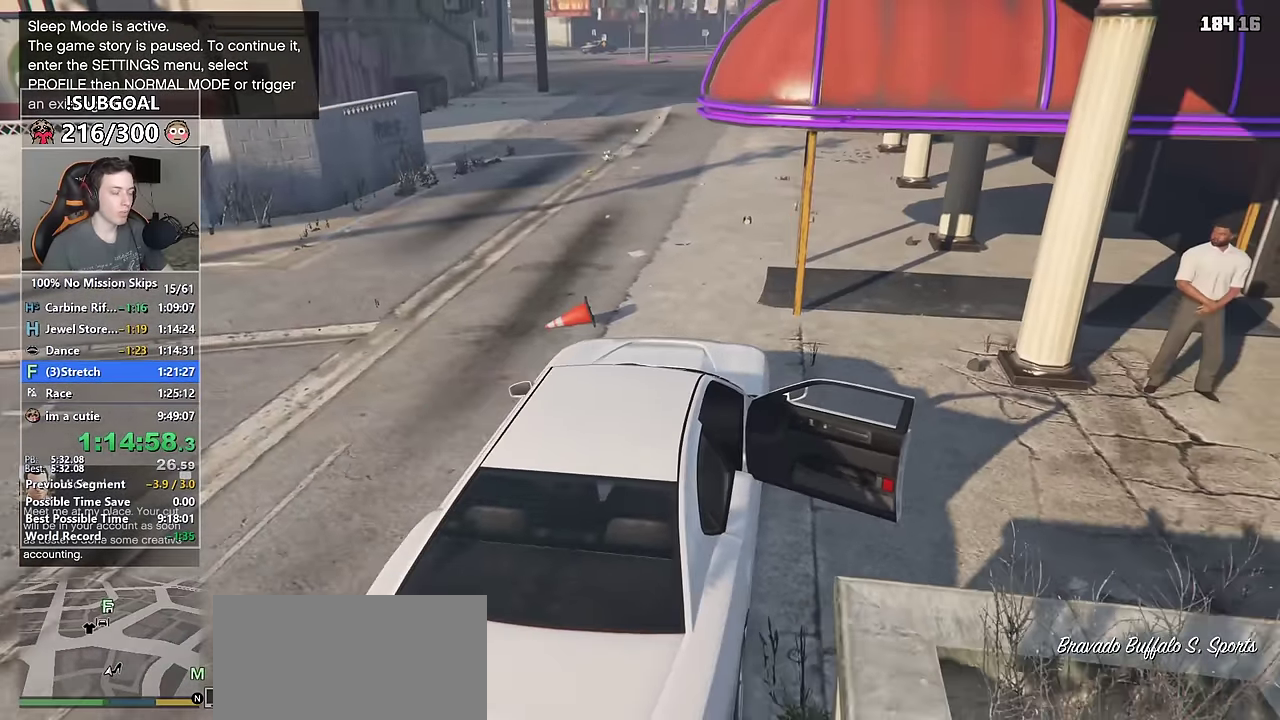
{"keys": ["w"], "mouse": [], "events": [[167, "a", "up"], [300, "a", "down"], [483, "a", "up"]]}
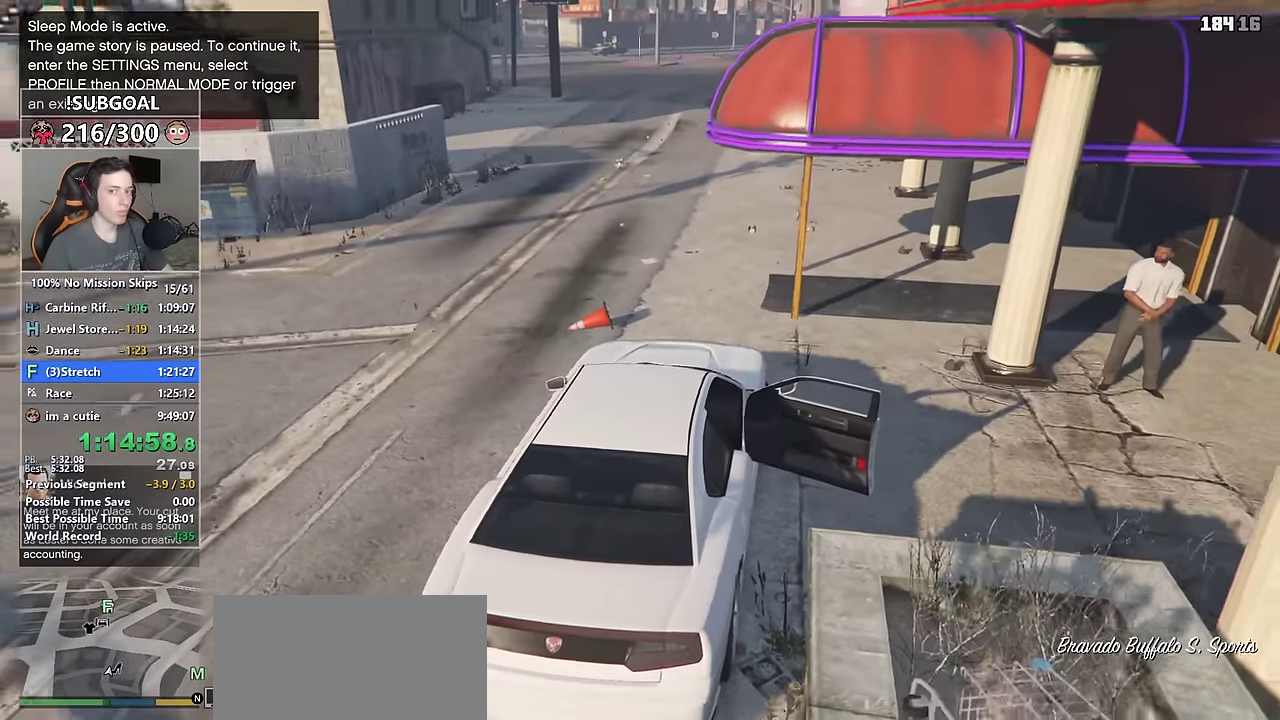
{"keys": ["w"], "mouse": [], "events": [[133, "a", "down"], [317, "a", "up"]]}
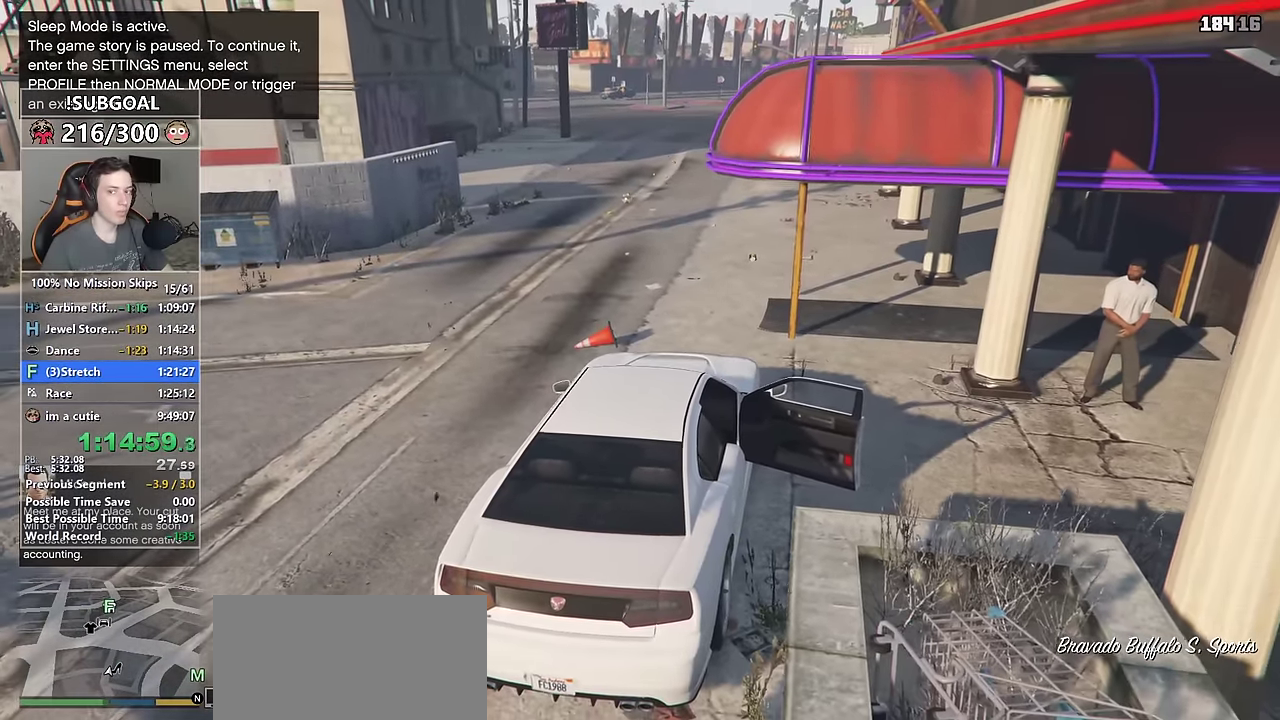
{"keys": ["a", "w"], "mouse": [], "events": [[50, "a", "down"], [250, "a", "up"], [383, "a", "down"]]}
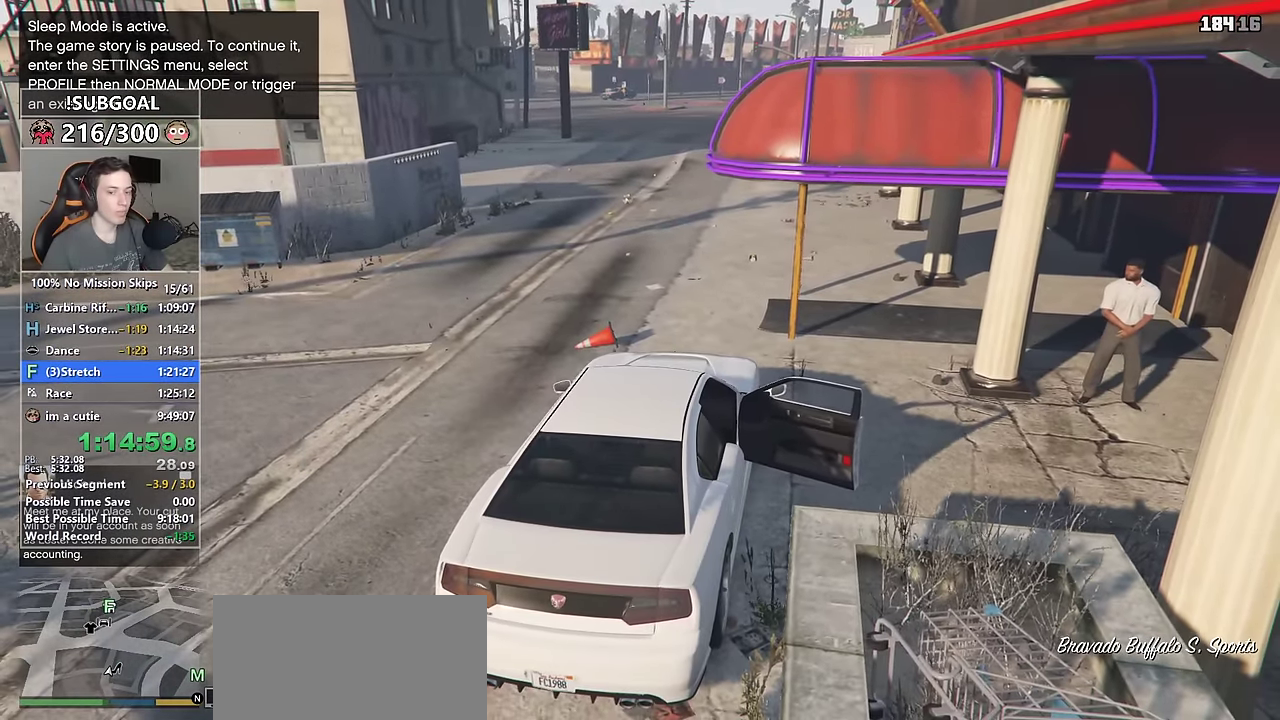
{"keys": ["w"], "mouse": [], "events": [[17, "a", "up"], [200, "a", "down"], [300, "a", "up"]]}
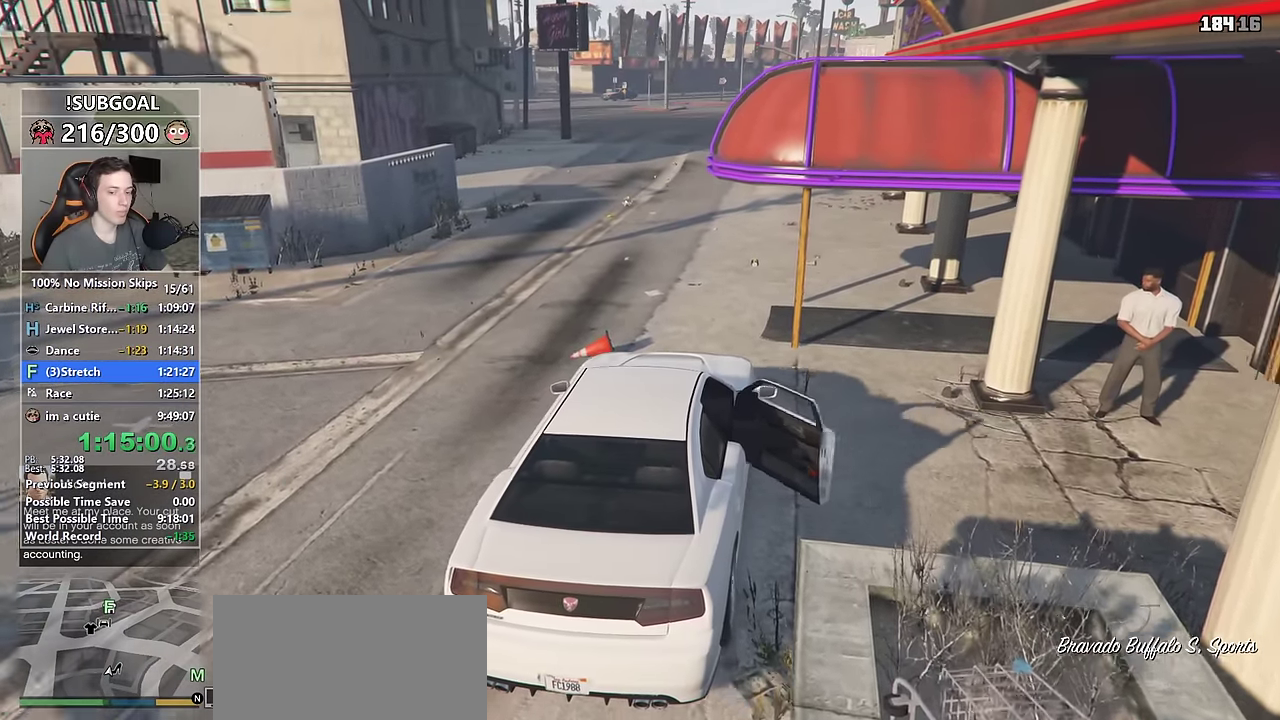
{"keys": ["w"], "mouse": [], "events": []}
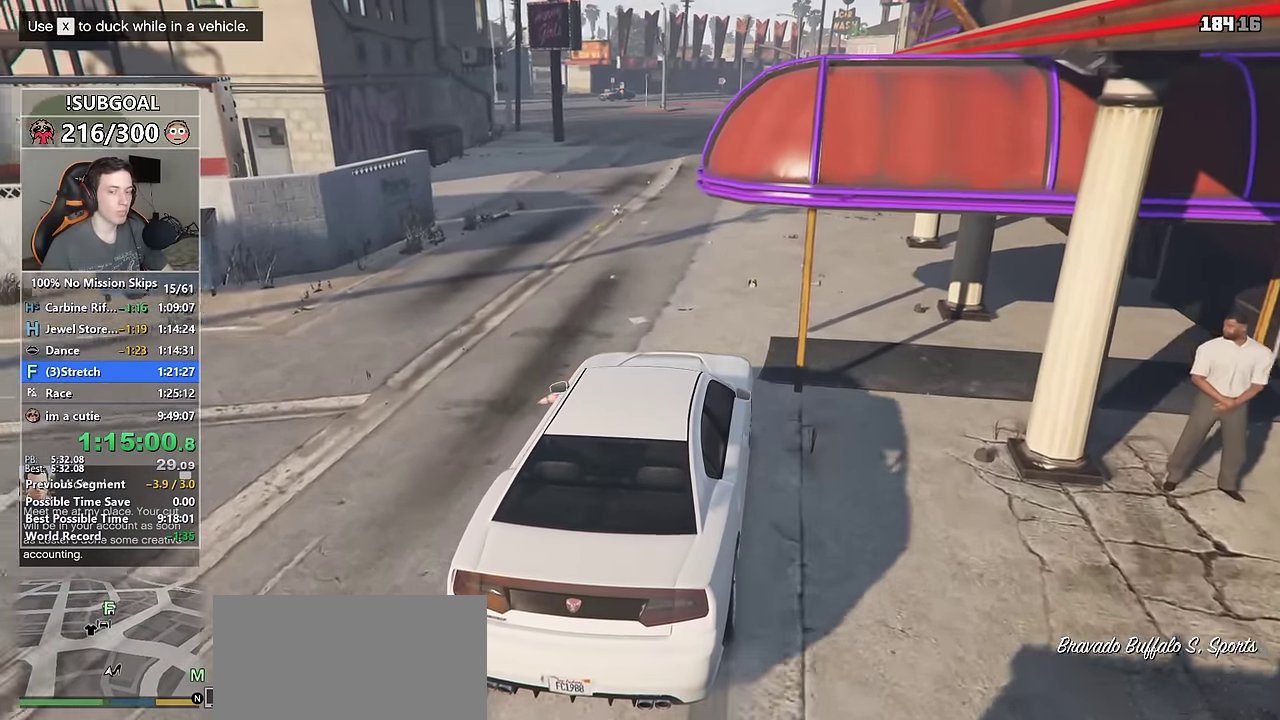
{"keys": ["w"], "mouse": [], "events": [[150, "a", "down"], [200, "a", "up"]]}
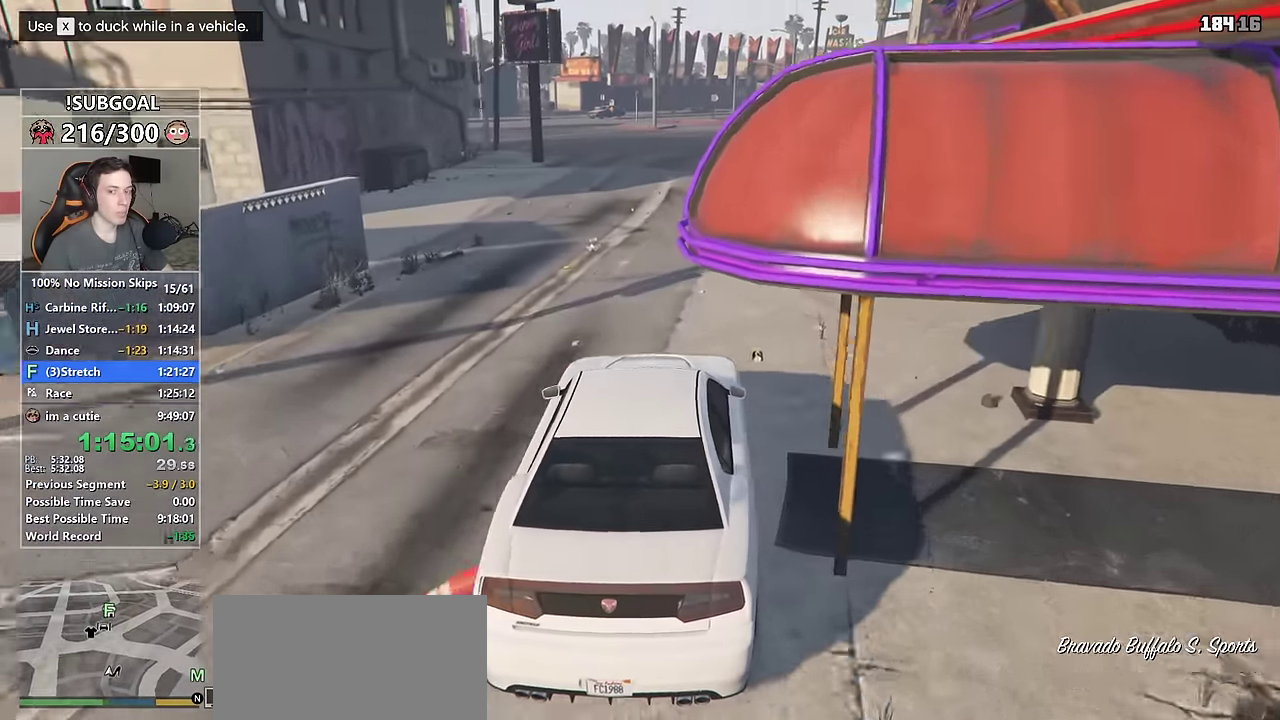
{"keys": ["w"], "mouse": [], "events": [[117, "d", "down"], [167, "d", "up"]]}
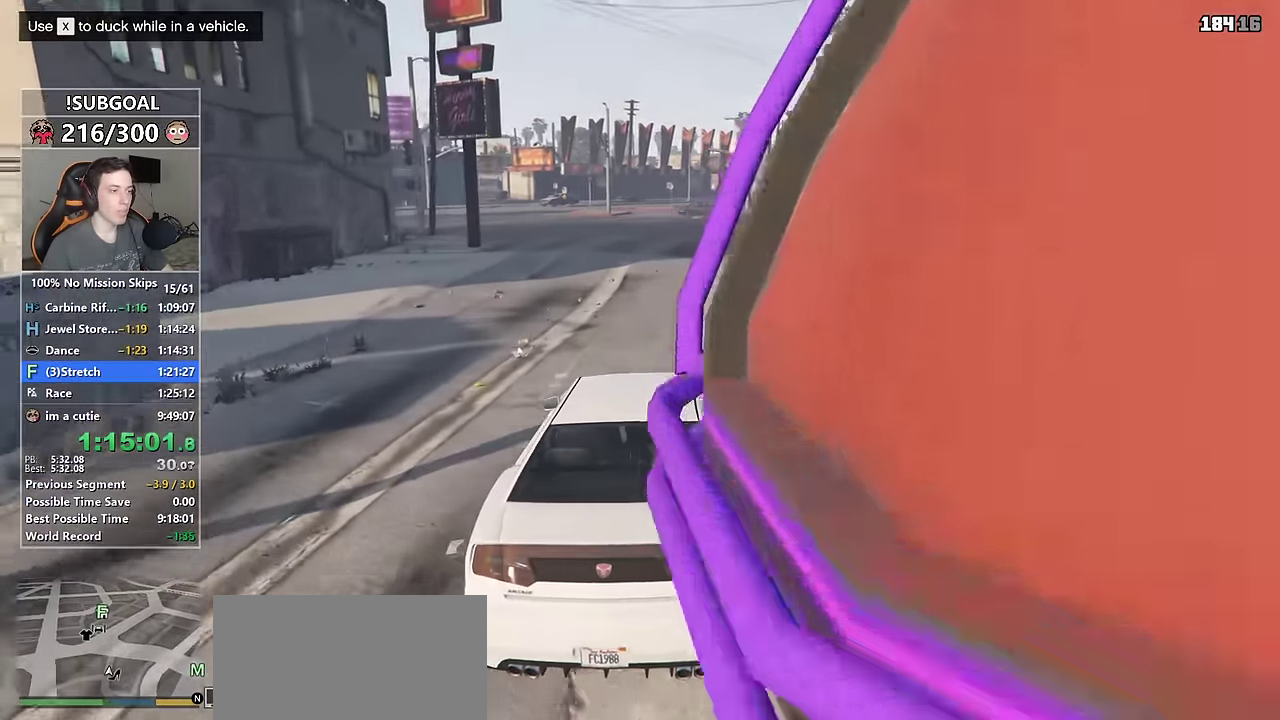
{"keys": ["w"], "mouse": [], "events": [[284, "a", "down"], [367, "a", "up"]]}
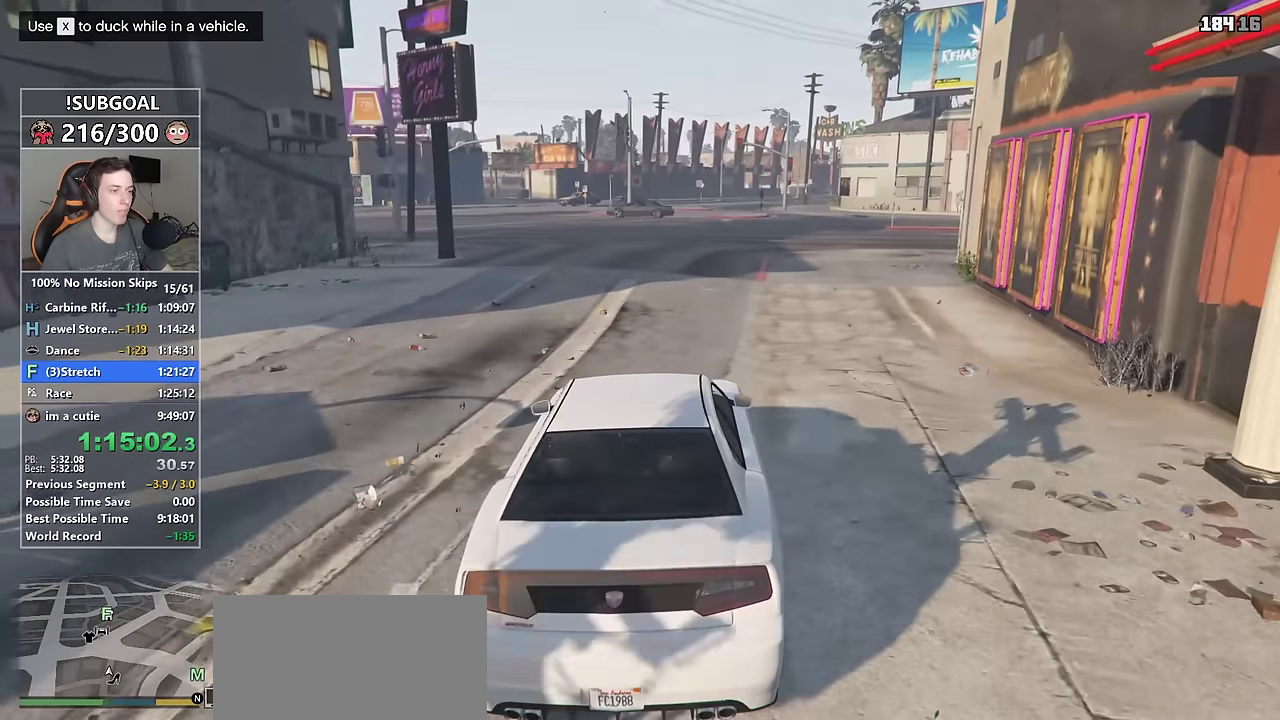
{"keys": ["a", "w"], "mouse": [], "events": [[467, "a", "down"]]}
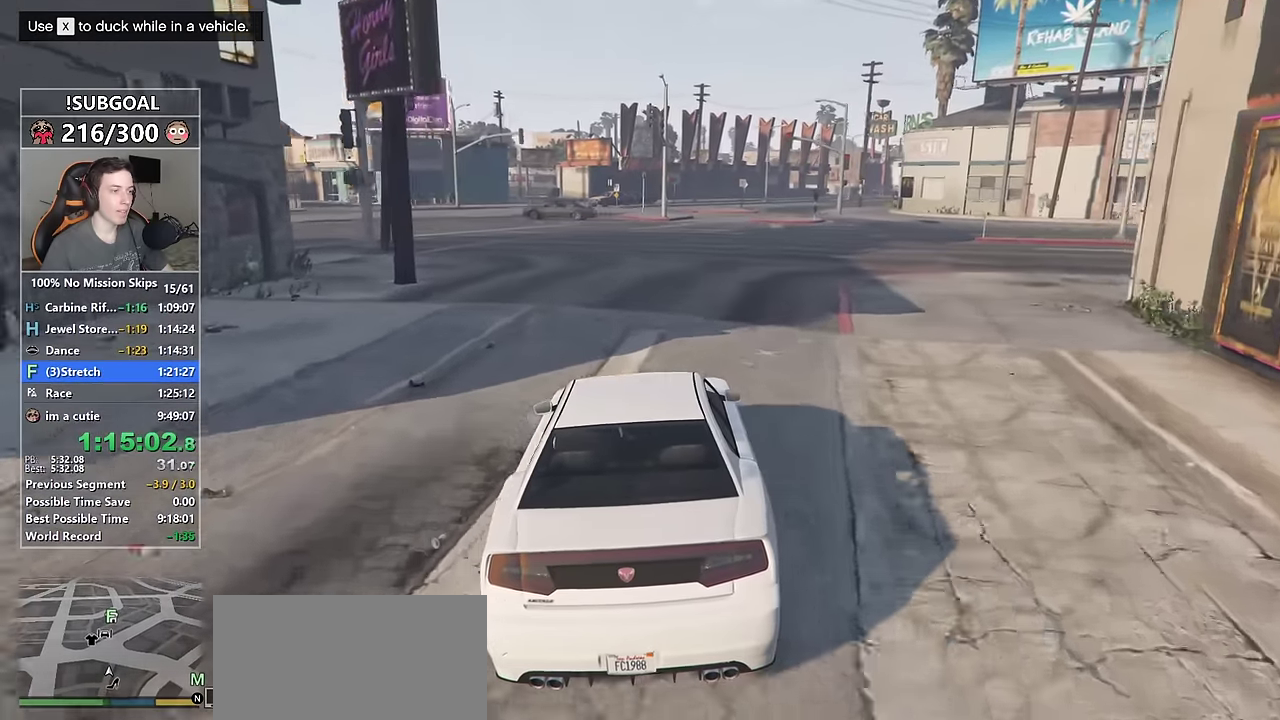
{"keys": ["s", "w"], "mouse": [], "events": [[67, "a", "up"], [484, "s", "down"]]}
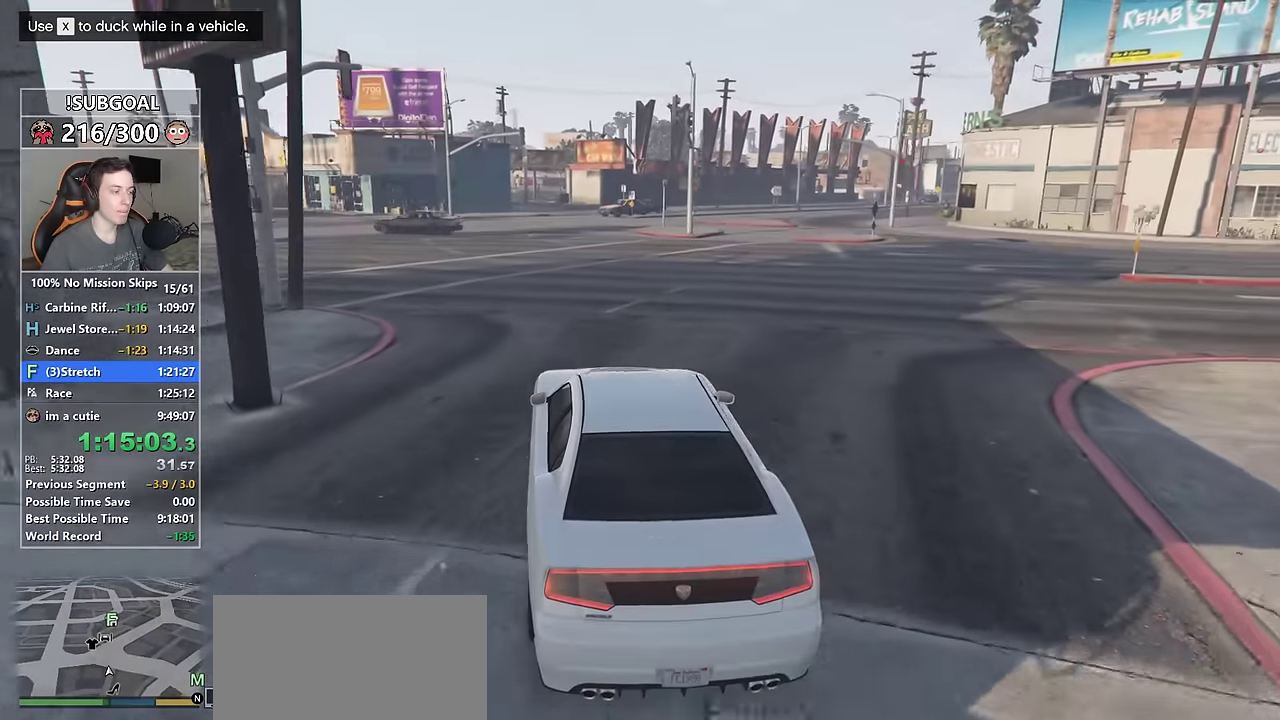
{"keys": ["w"], "mouse": [], "events": [[267, "s", "up"]]}
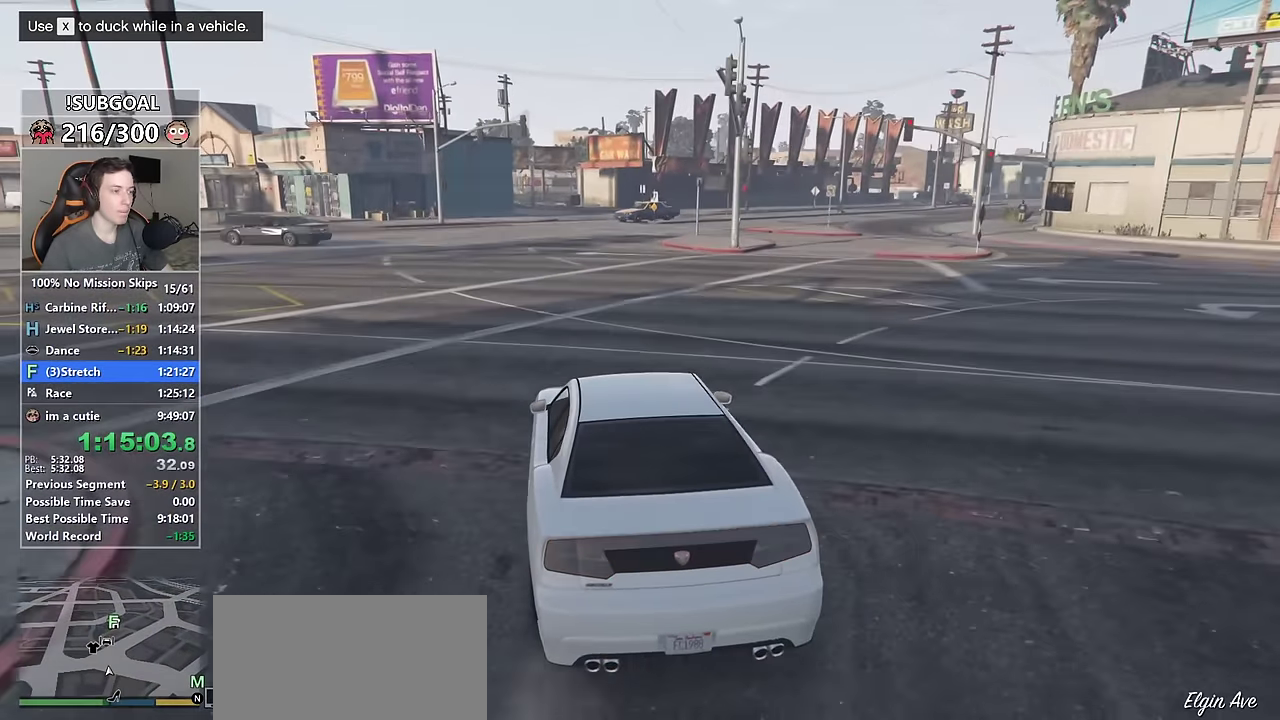
{"keys": ["w"], "mouse": [], "events": []}
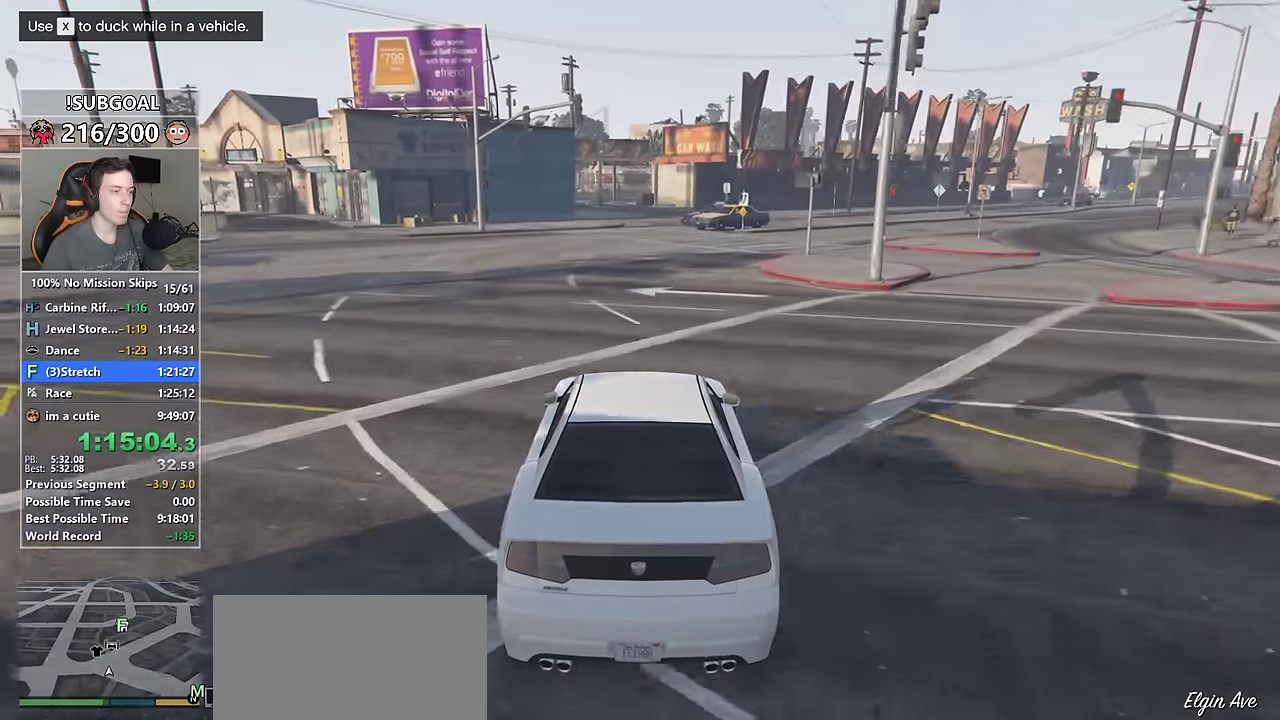
{"keys": ["w"], "mouse": [], "events": [[200, "a", "down"], [350, "a", "up"], [400, "d", "down"], [500, "d", "up"]]}
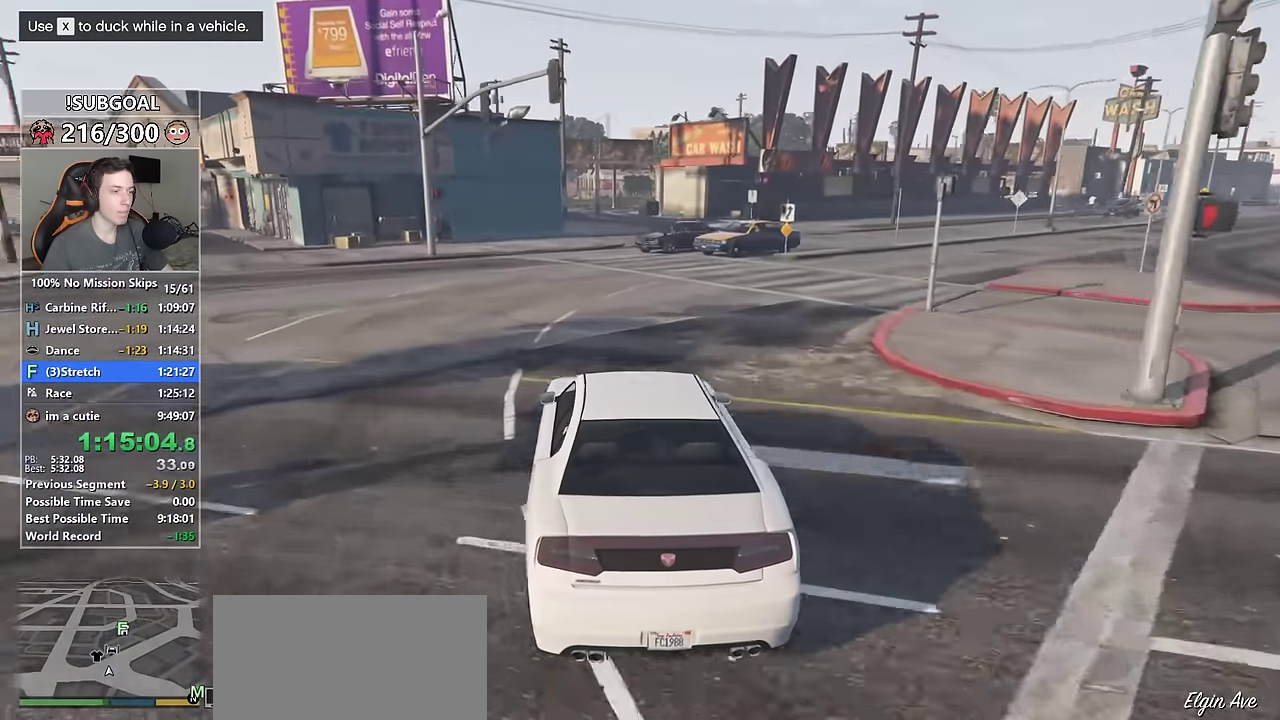
{"keys": ["a", "s"], "mouse": [], "events": [[217, "w", "up"], [367, "s", "down"], [417, "a", "down"], [417, "mouse_mb4", "down"], [500, "mouse_mb4", "up"]]}
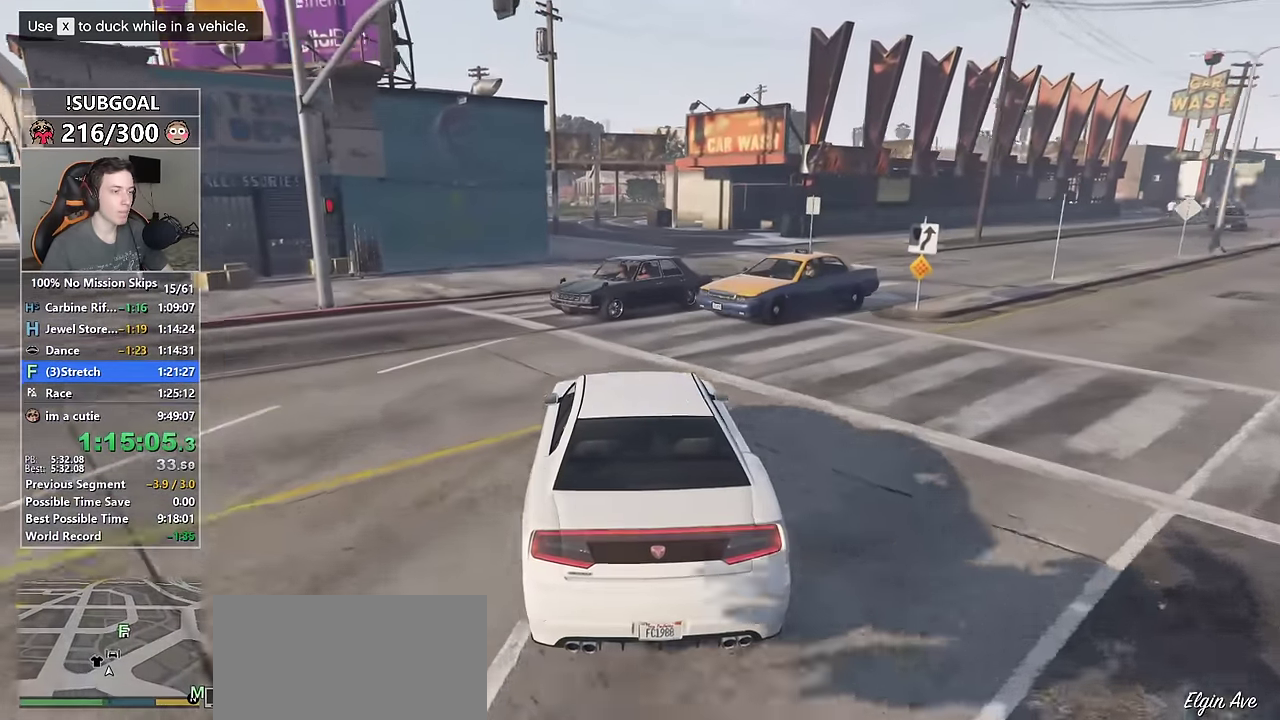
{"keys": ["d", "w"], "mouse": [], "events": [[50, "s", "up"], [100, "mouse_mb4", "down"], [150, "mouse_mb4", "up"], [234, "d", "down"], [284, "a", "up"], [467, "w", "down"]]}
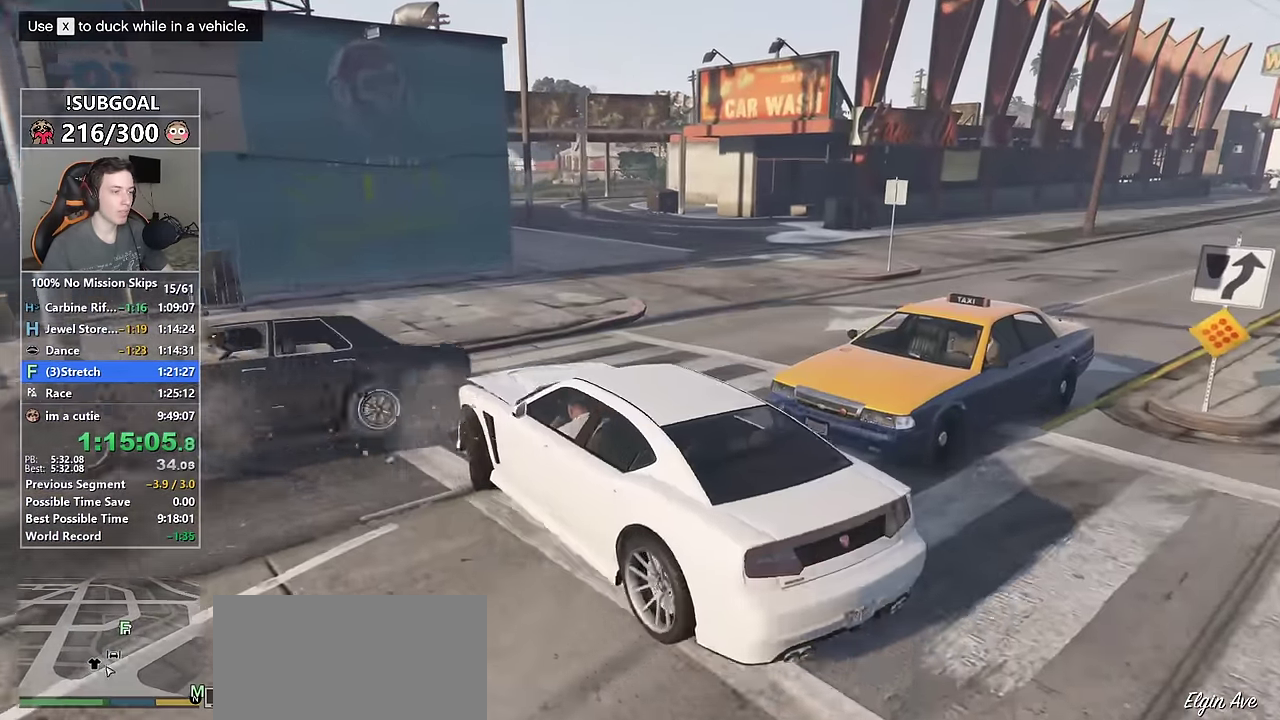
{"keys": ["d", "w"], "mouse": [], "events": []}
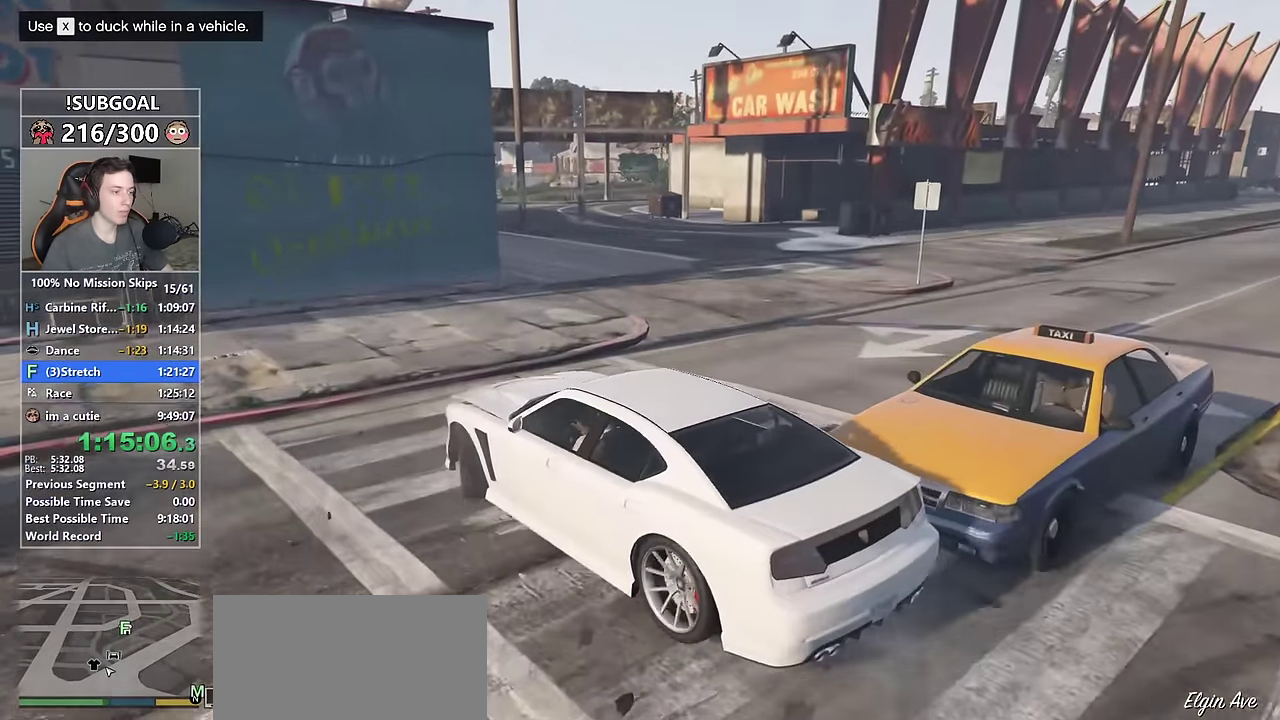
{"keys": ["w"], "mouse": [], "events": [[234, "d", "up"], [467, "d", "down"], [500, "d", "up"]]}
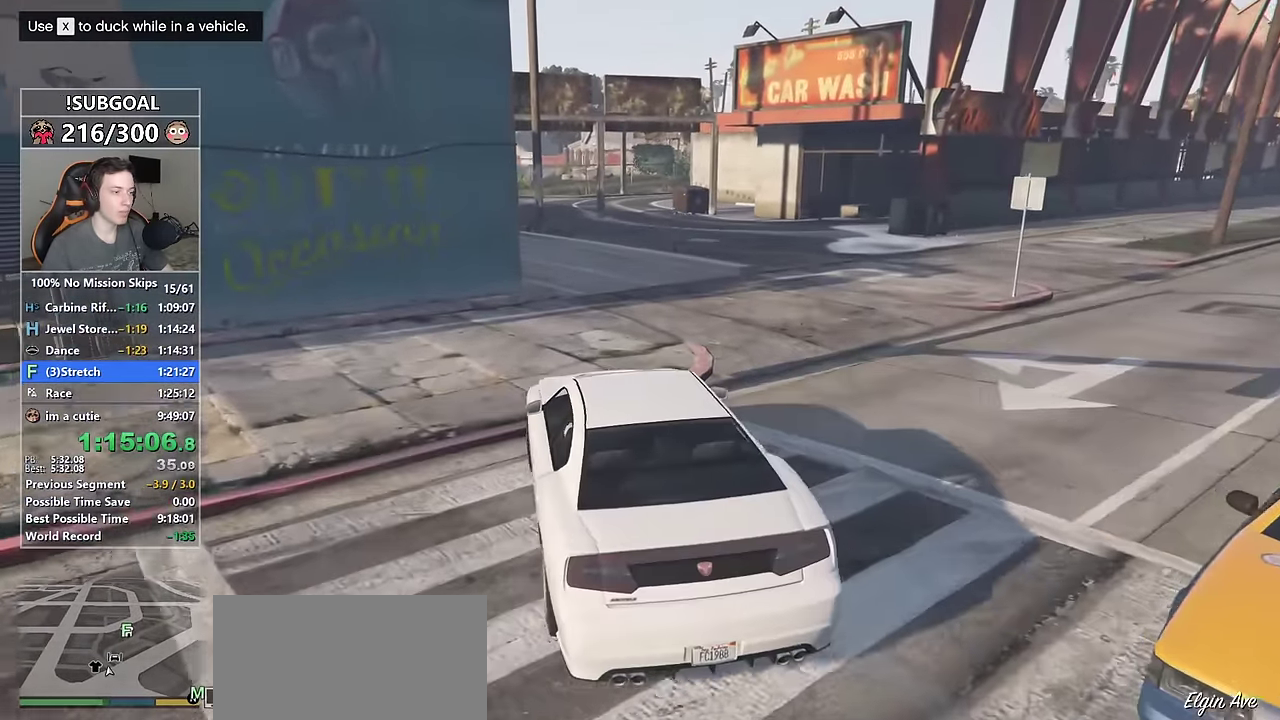
{"keys": ["a", "w"], "mouse": [], "events": [[467, "a", "down"]]}
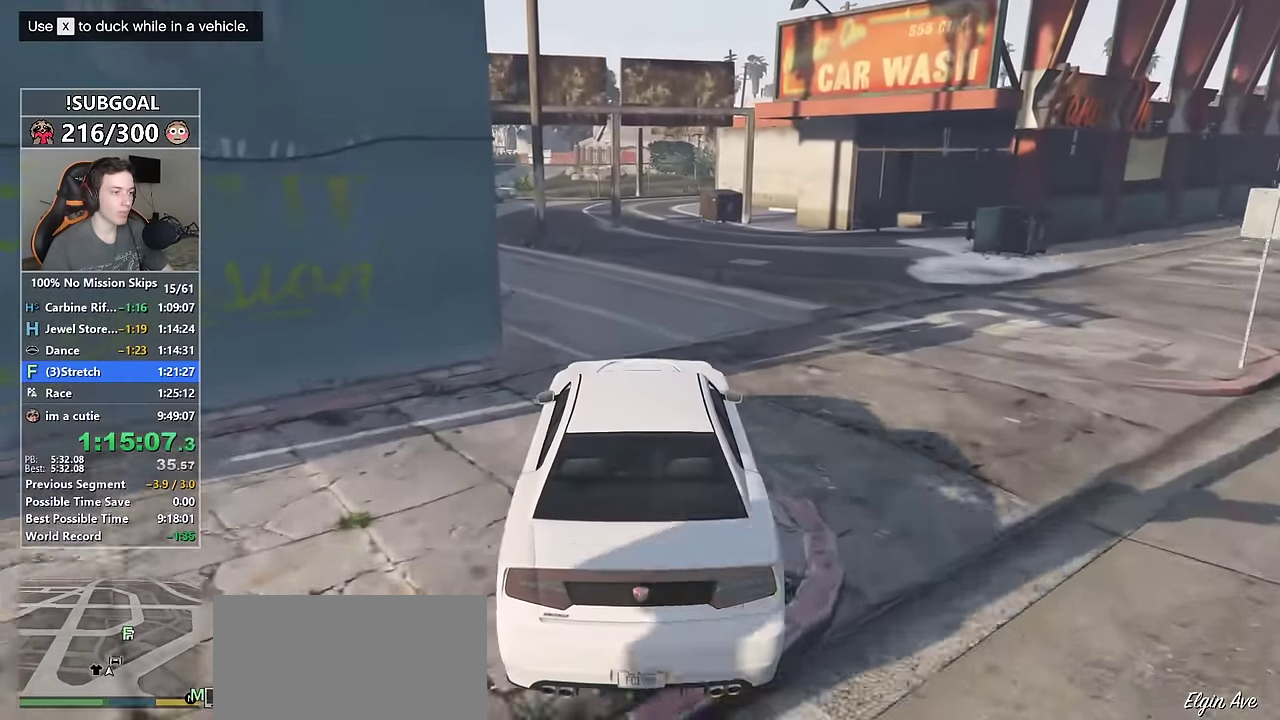
{"keys": ["w"], "mouse": [], "events": [[117, "a", "up"], [217, "a", "down"], [350, "a", "up"]]}
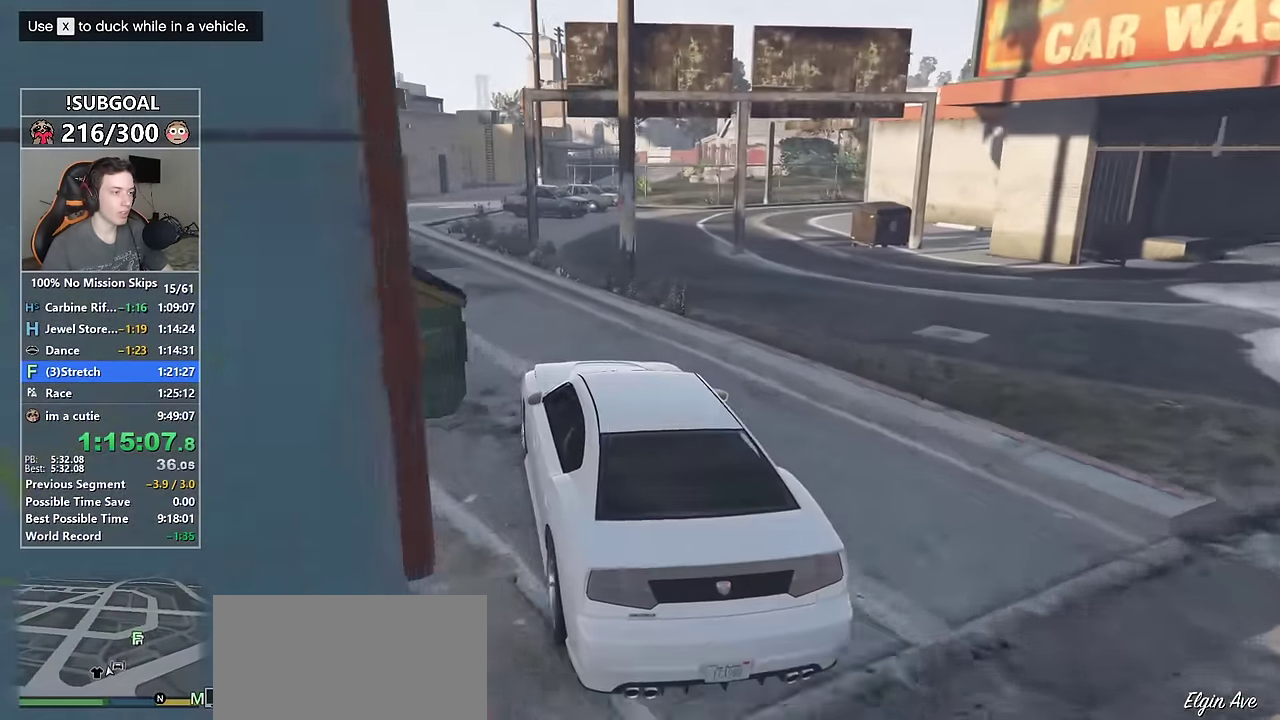
{"keys": ["w"], "mouse": [], "events": [[134, "a", "down"], [267, "a", "up"]]}
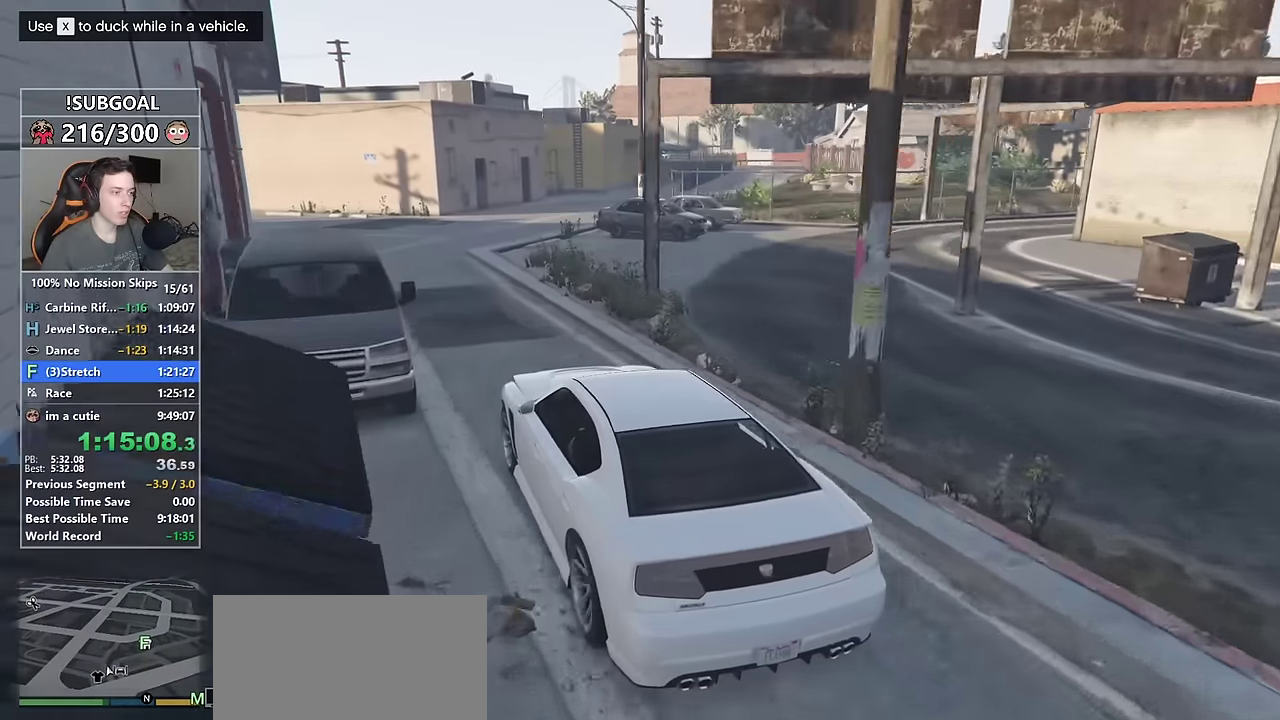
{"keys": ["w"], "mouse": [], "events": [[234, "d", "down"], [417, "d", "up"]]}
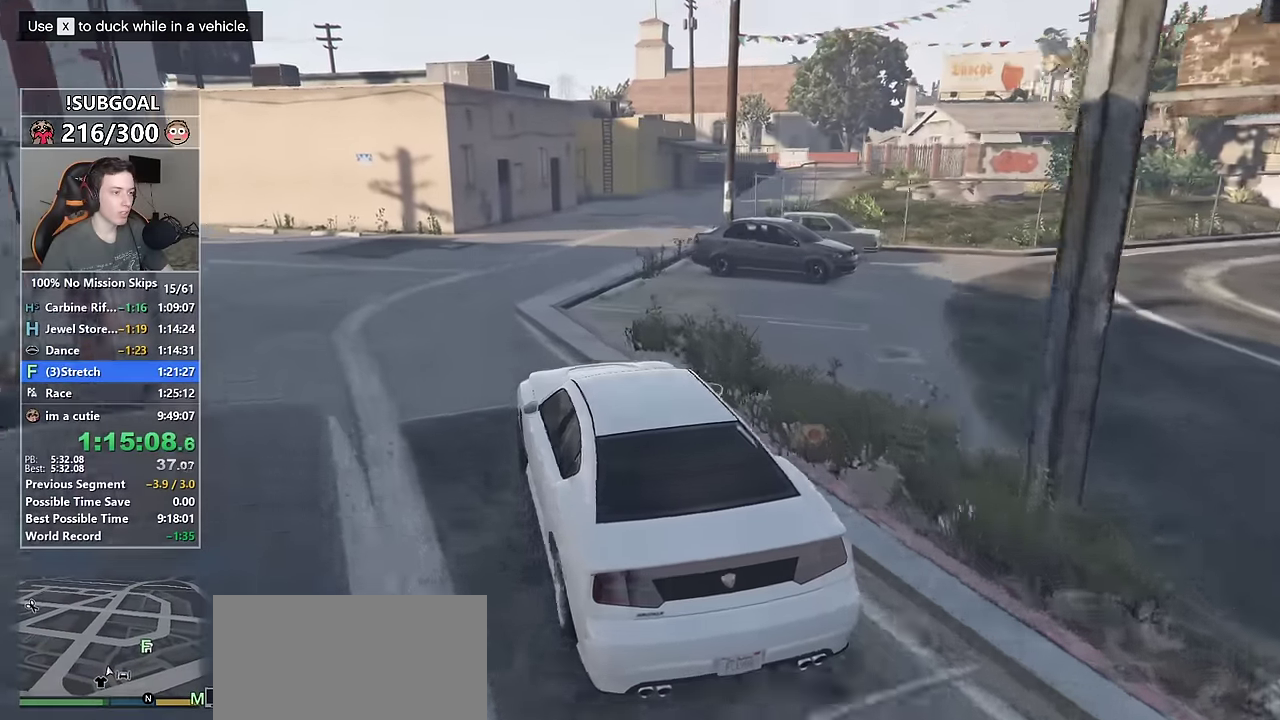
{"keys": ["w"], "mouse": [], "events": [[67, "d", "down"], [217, "d", "up"], [350, "d", "down"], [434, "d", "up"]]}